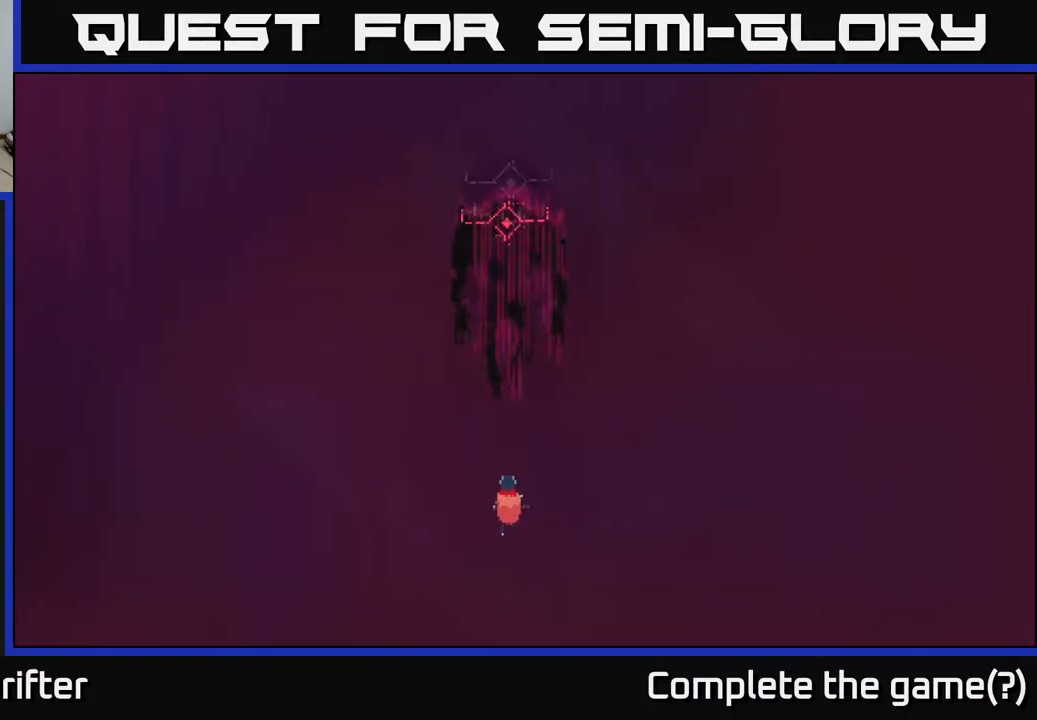
Gameplay with a controller (Xbox layout); each line is a JSON object with the inputs held at the frame after it. "events" lists button and stick changes between this image and that frame as [ms after this image, input, new state], when the widget could be followed in between.
{"buttons": [], "left_stick": "up", "right_stick": "center", "events": [[367, "left_stick", "up"]]}
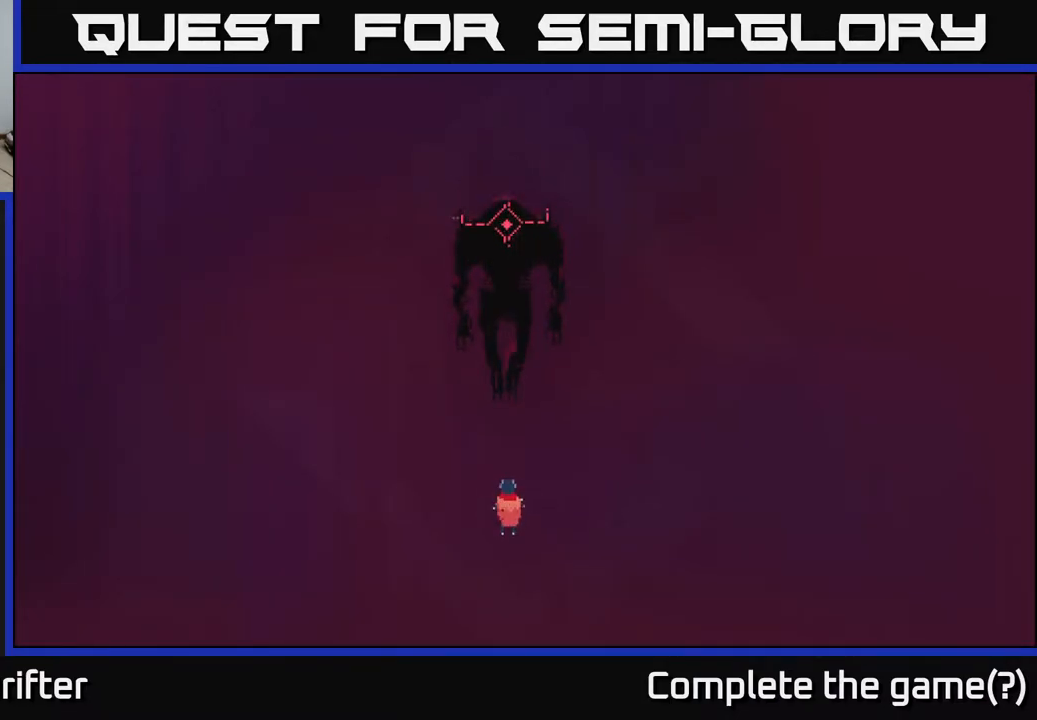
{"buttons": [], "left_stick": "down-left", "right_stick": "center", "events": [[67, "left_stick", "center"], [467, "left_stick", "down-left"]]}
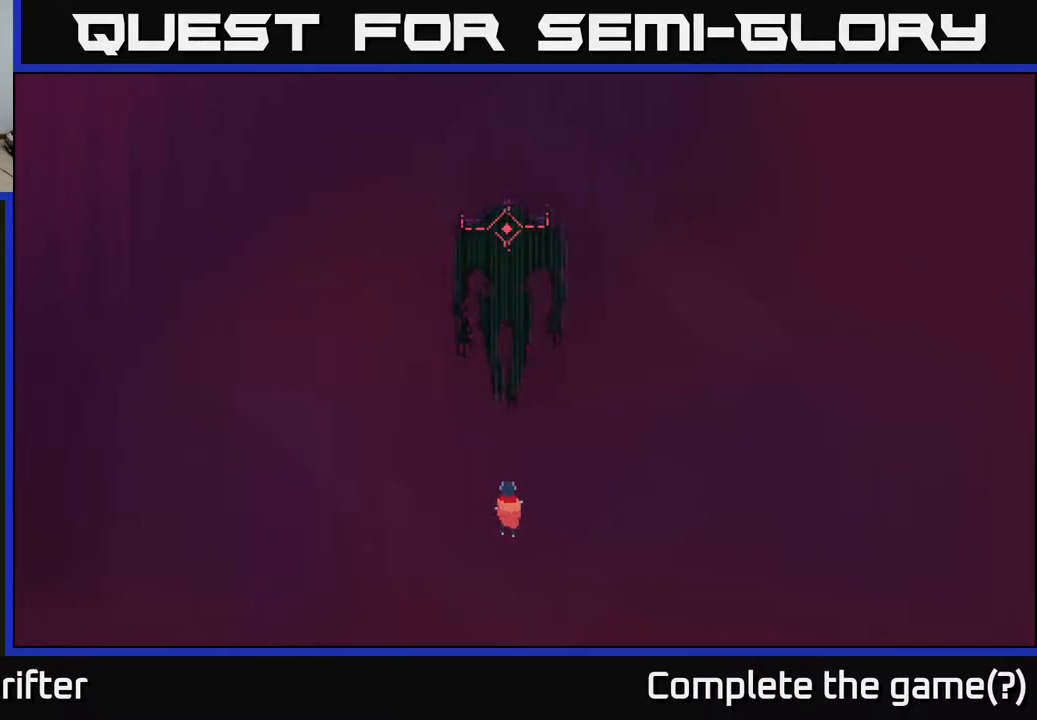
{"buttons": [], "left_stick": "center", "right_stick": "center", "events": [[217, "left_stick", "up-left"], [417, "left_stick", "center"]]}
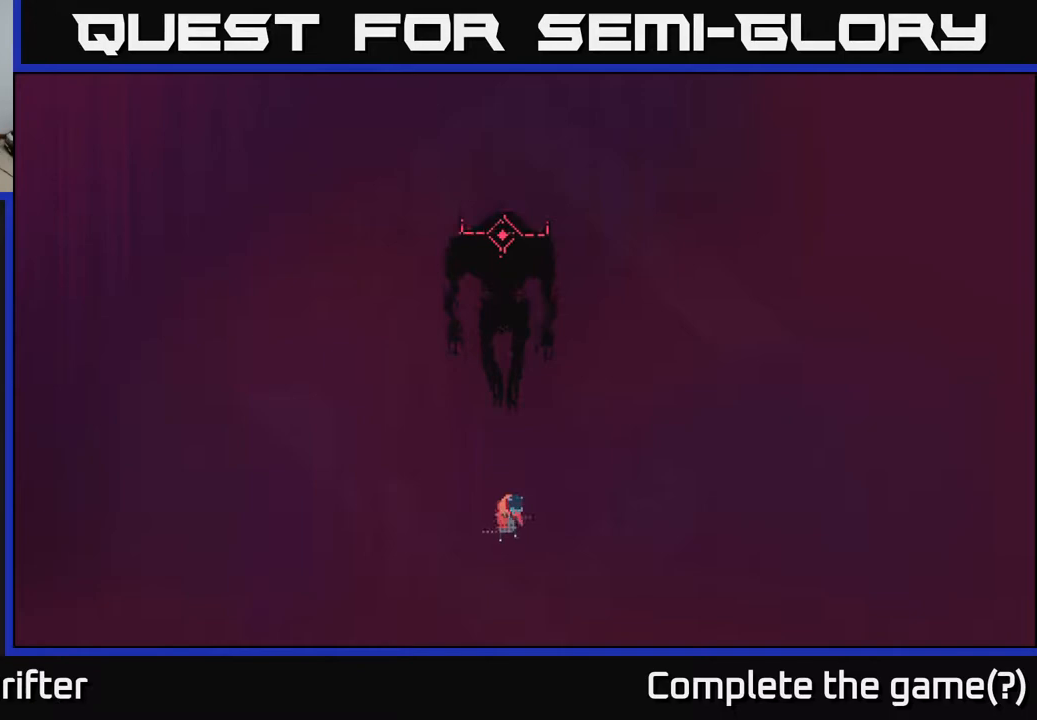
{"buttons": [], "left_stick": "center", "right_stick": "center", "events": []}
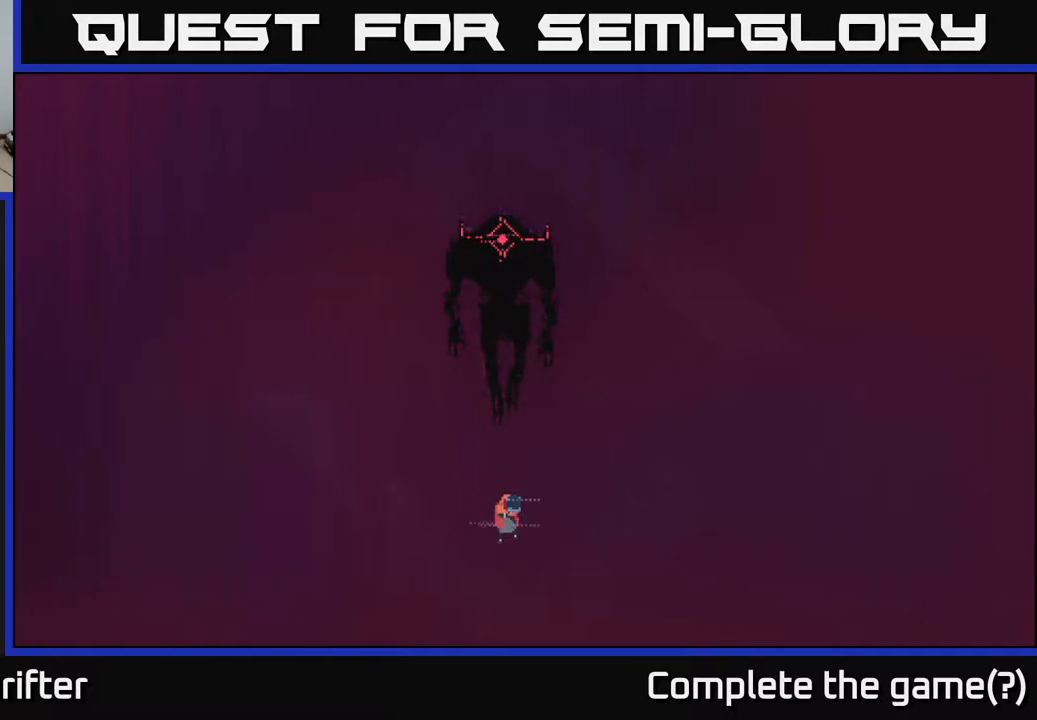
{"buttons": [], "left_stick": "right", "right_stick": "center", "events": [[50, "left_stick", "left"], [133, "left_stick", "down-left"], [317, "left_stick", "down-right"], [400, "left_stick", "right"]]}
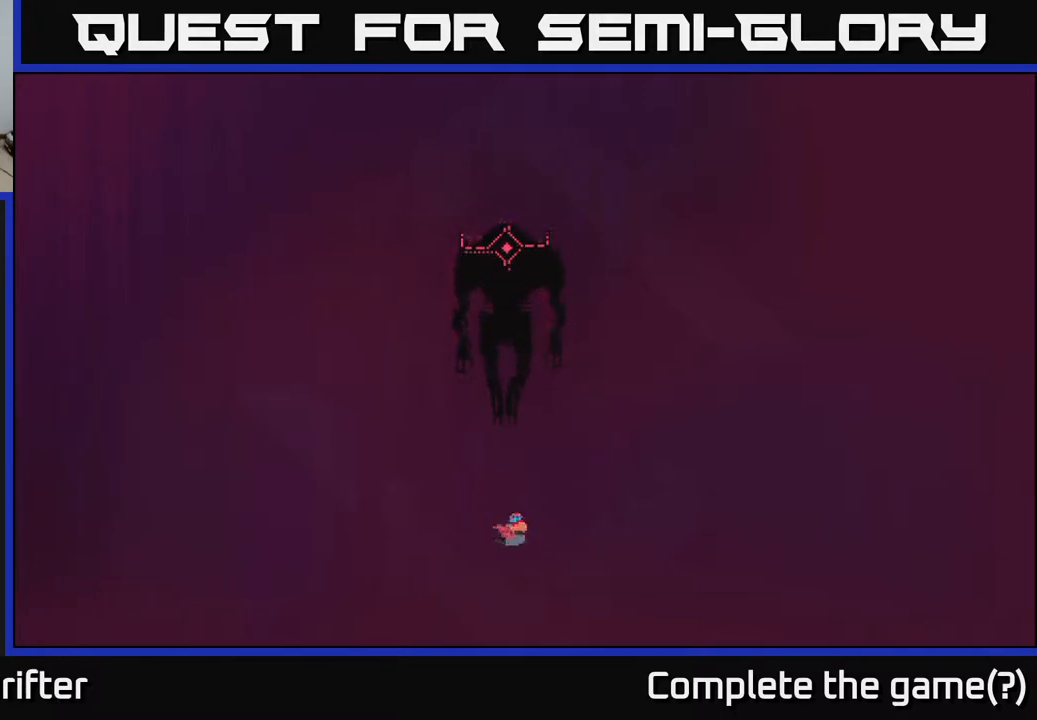
{"buttons": [], "left_stick": "center", "right_stick": "up-left", "events": [[33, "left_stick", "up-right"], [233, "right_stick", "up-left"], [300, "left_stick", "center"]]}
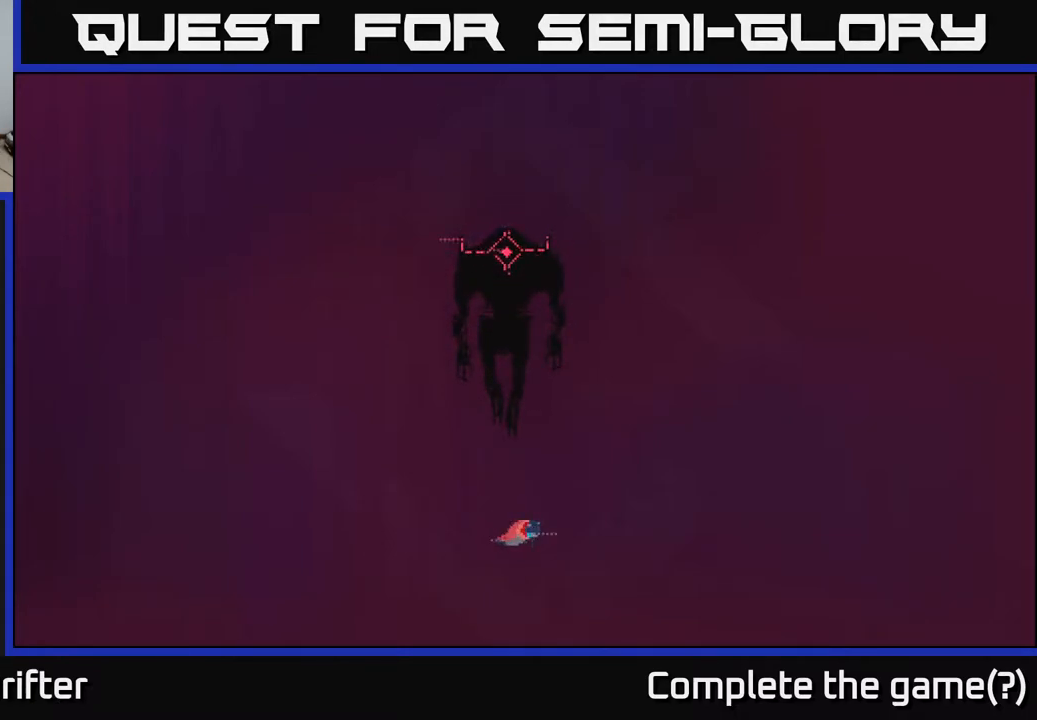
{"buttons": [], "left_stick": "center", "right_stick": "up", "events": [[67, "right_stick", "up"]]}
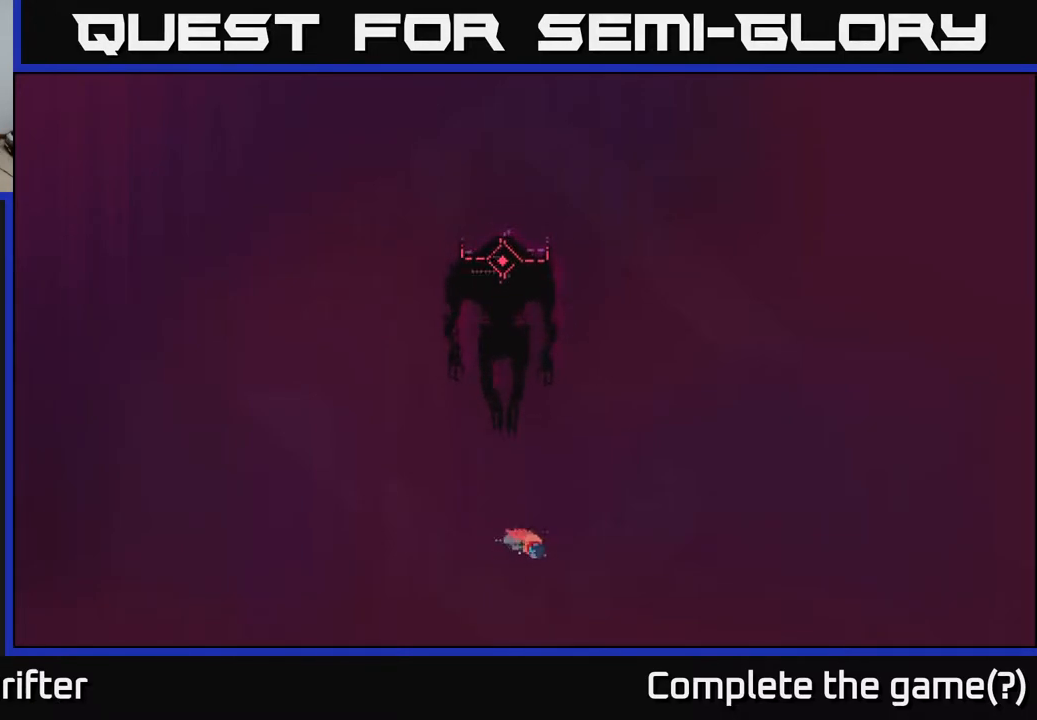
{"buttons": [], "left_stick": "center", "right_stick": "up", "events": []}
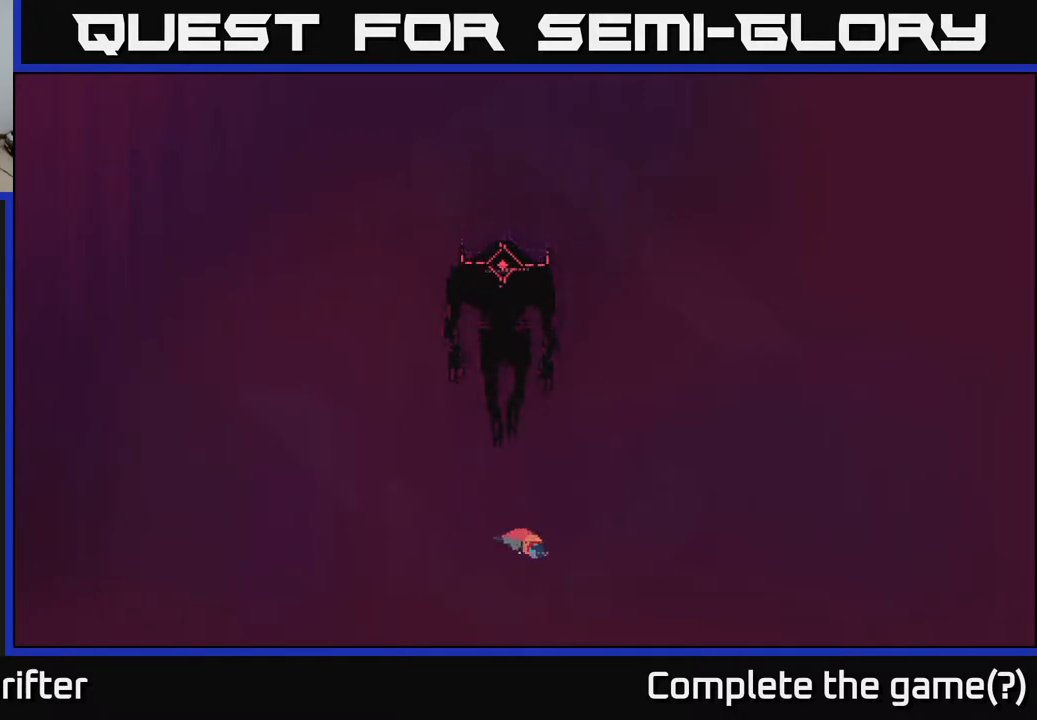
{"buttons": [], "left_stick": "center", "right_stick": "center", "events": [[167, "right_stick", "center"]]}
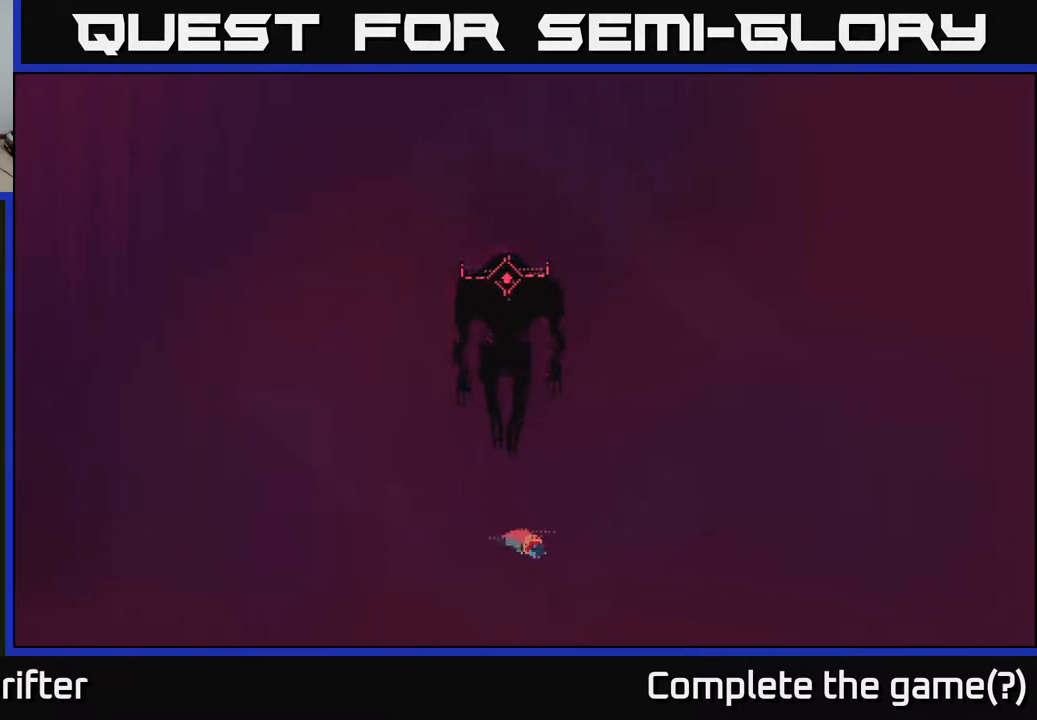
{"buttons": [], "left_stick": "center", "right_stick": "center", "events": []}
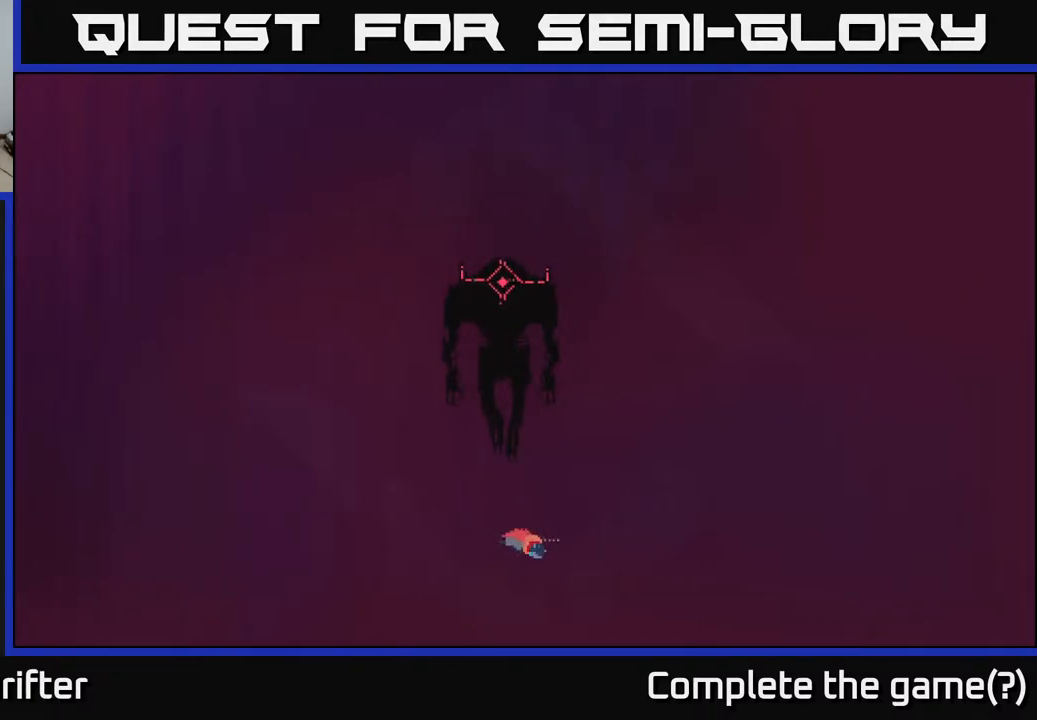
{"buttons": [], "left_stick": "down", "right_stick": "center", "events": [[317, "left_stick", "down"]]}
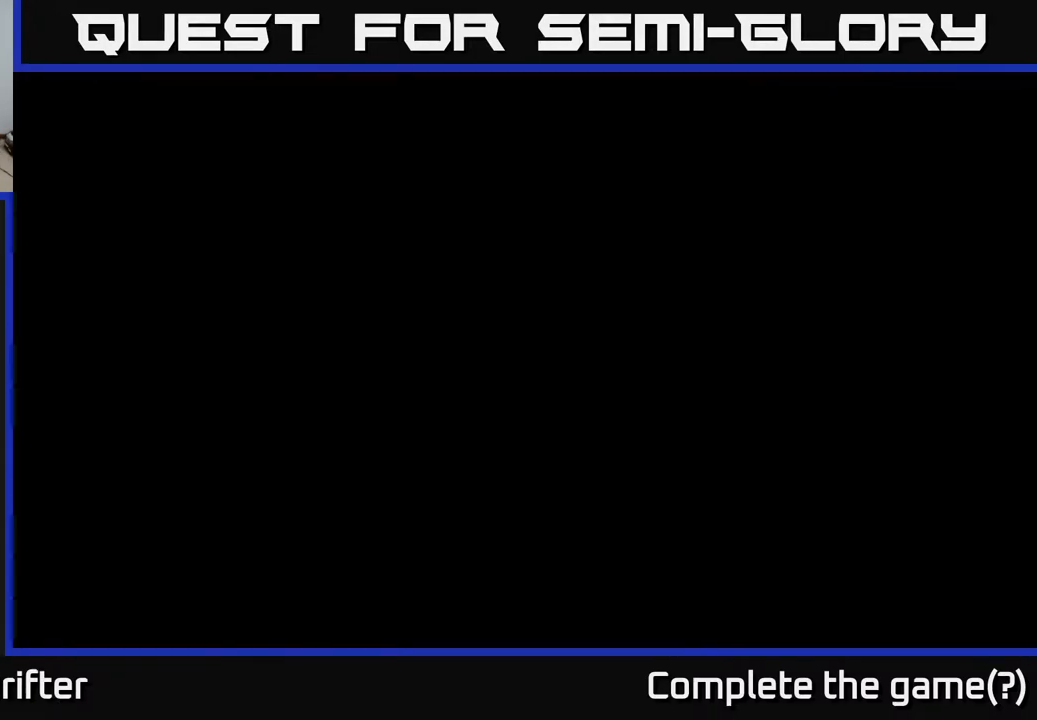
{"buttons": [], "left_stick": "center", "right_stick": "center", "events": [[83, "left_stick", "center"]]}
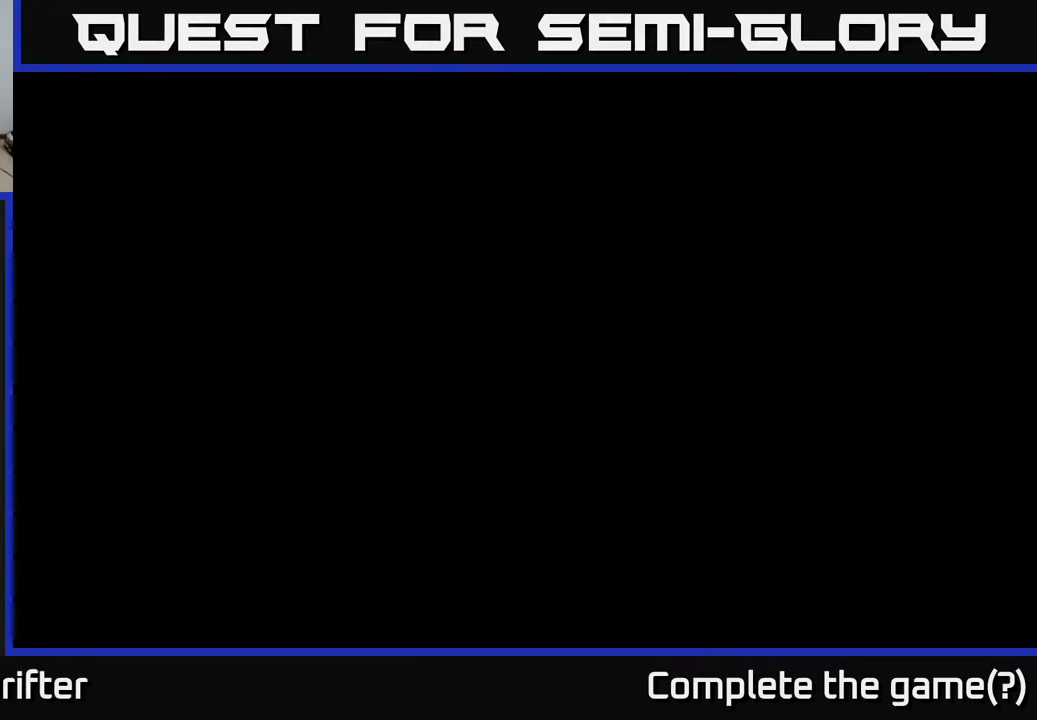
{"buttons": [], "left_stick": "center", "right_stick": "center", "events": []}
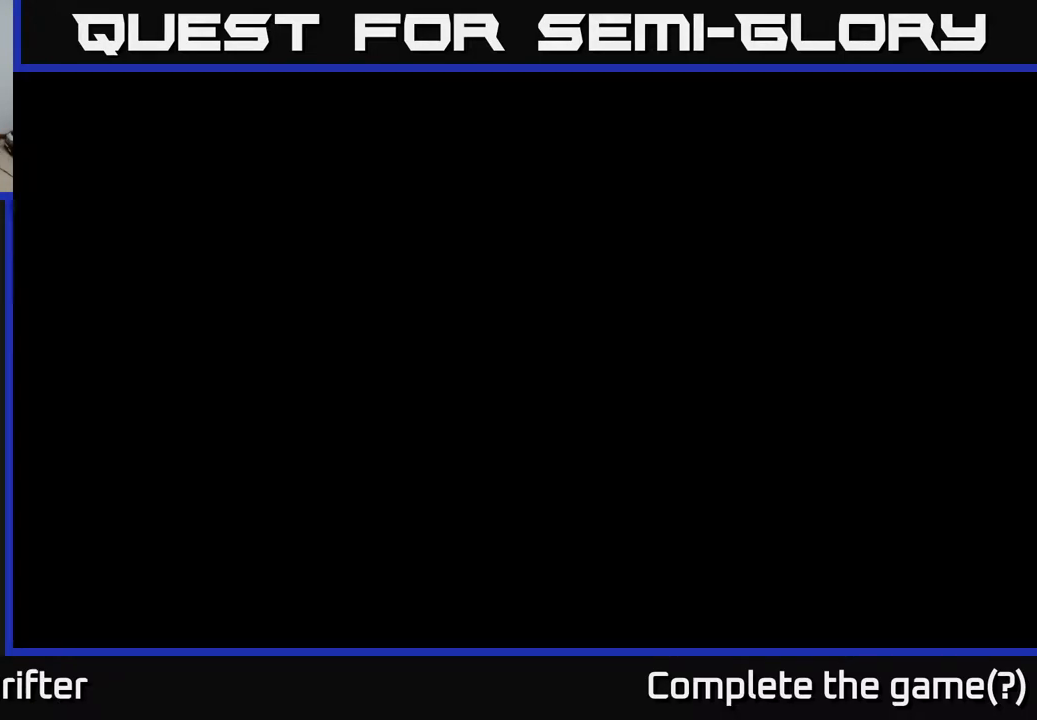
{"buttons": [], "left_stick": "center", "right_stick": "center", "events": []}
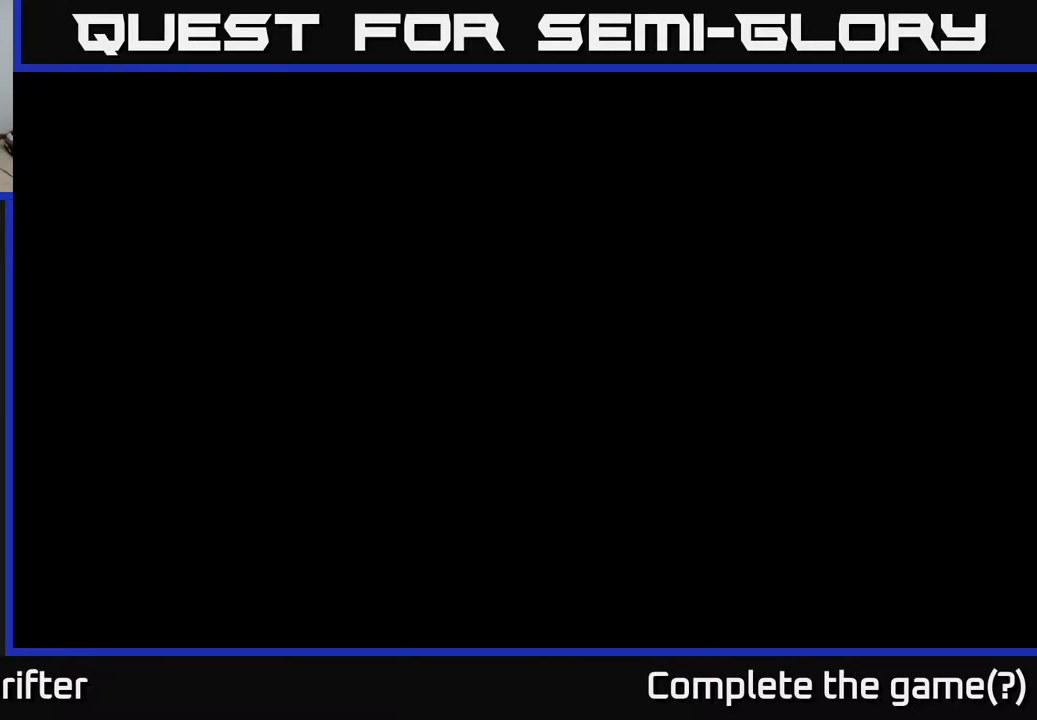
{"buttons": [], "left_stick": "center", "right_stick": "center", "events": []}
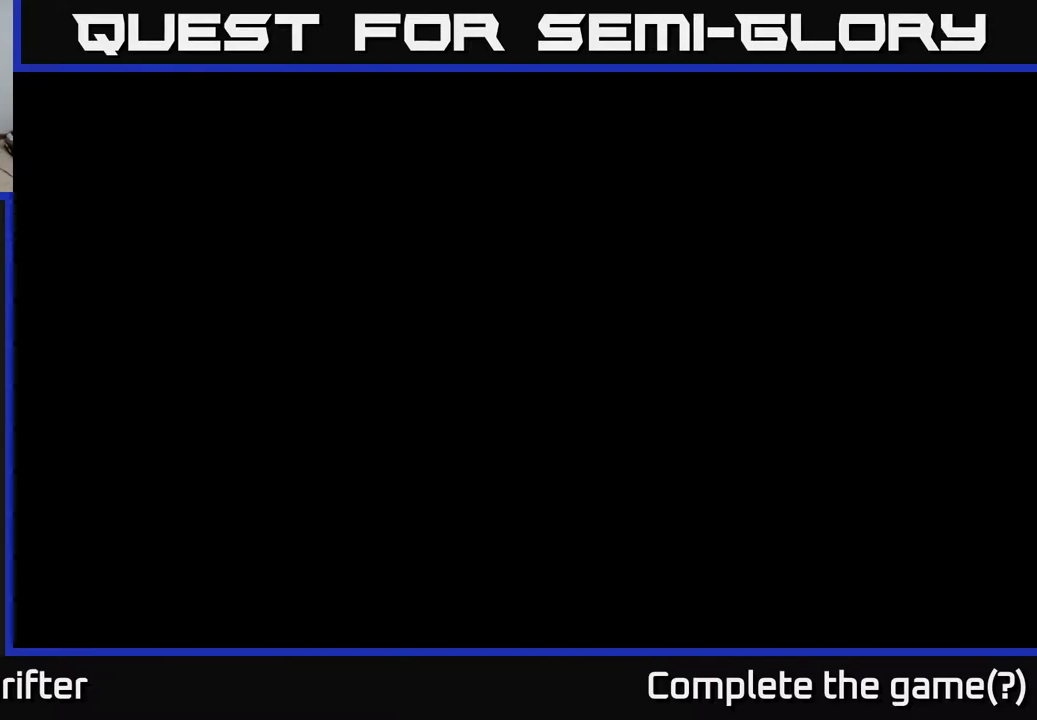
{"buttons": [], "left_stick": "center", "right_stick": "center", "events": []}
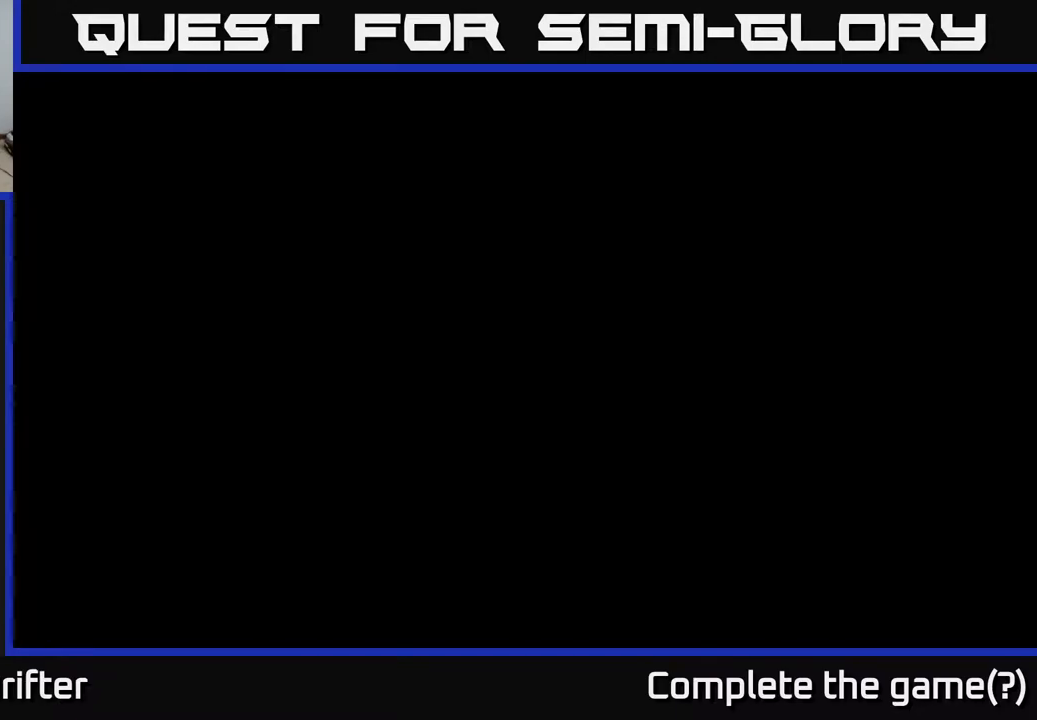
{"buttons": [], "left_stick": "center", "right_stick": "center", "events": []}
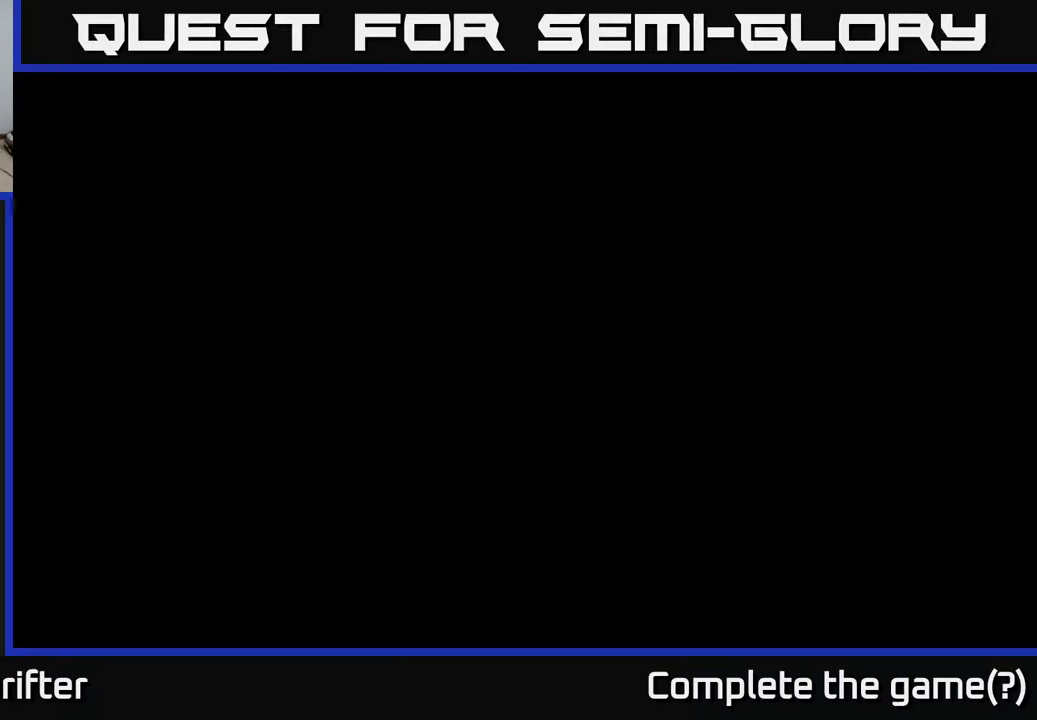
{"buttons": [], "left_stick": "center", "right_stick": "center", "events": []}
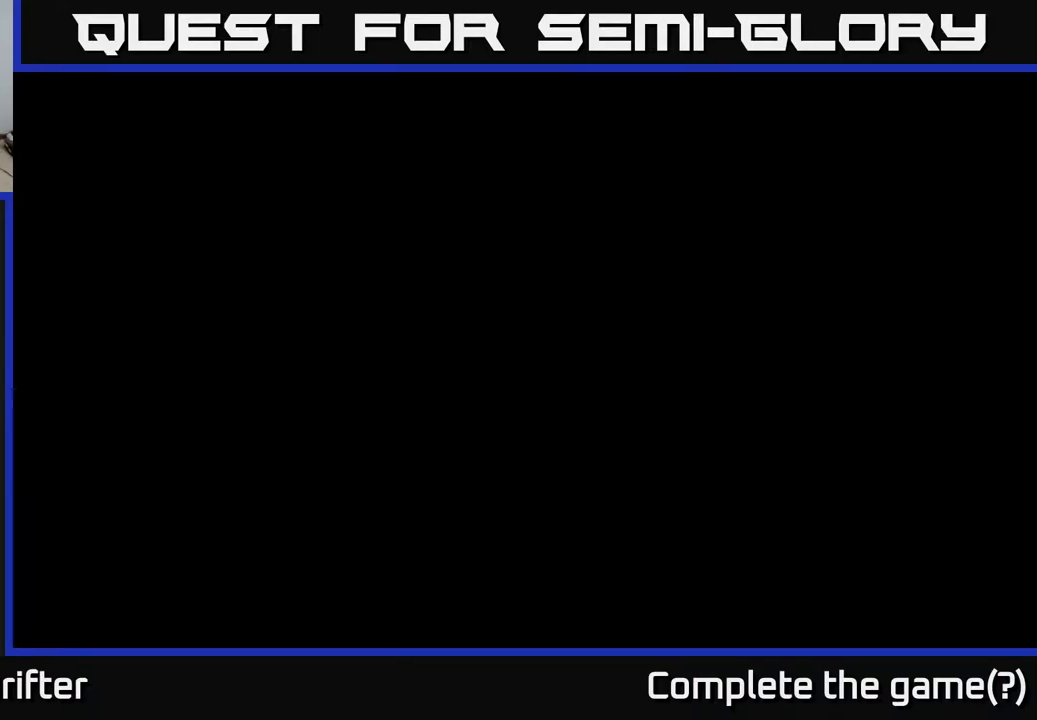
{"buttons": [], "left_stick": "right", "right_stick": "center", "events": [[383, "left_stick", "right"]]}
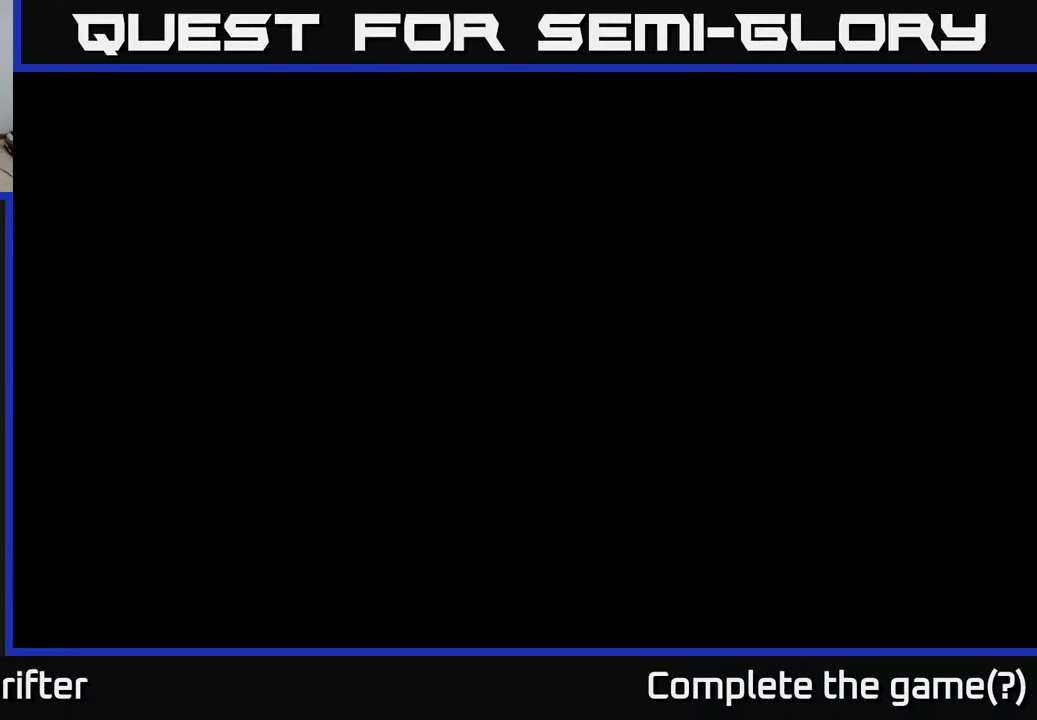
{"buttons": [], "left_stick": "center", "right_stick": "center", "events": [[200, "left_stick", "center"]]}